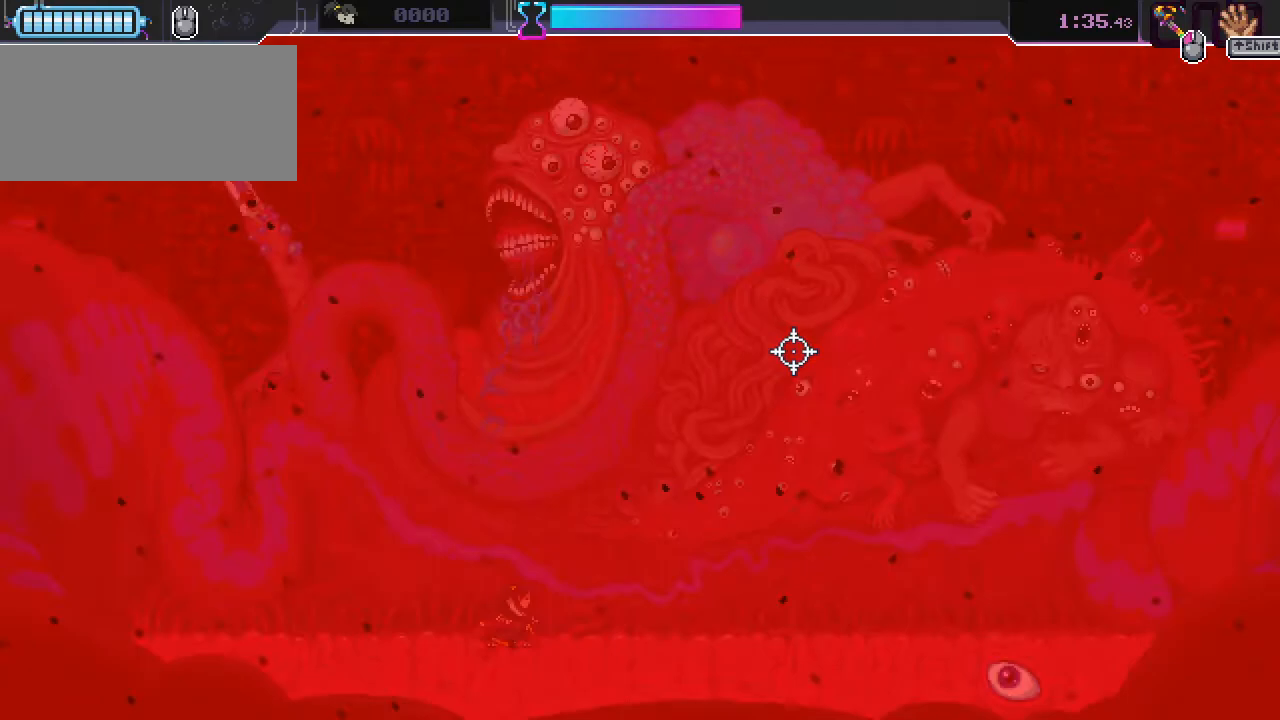
Gameplay with keyboard and mouse; each line is a JSON object with the keys and mouse buttons held at the frame after it. "events" lists presses ("down") and releases ("up") of "a", "ctrl", "d", "e", "q", "s", "shift", "space", "w", "mouse_left", "mouse_wheel" and "mouse_right" between this image and that frame as [ms after this image, input, new state], when the widget could be followed in between. "mouse_left", "mouse_wheel", "mouse_right" = the "left", "wheel", "right" buttons of the "mouse" list. No other keys are recorded. "wheel" means that the mouse wheel is clicked or scrolled. Mouse movement is not recorded.
{"keys": [], "mouse": ["right"], "events": []}
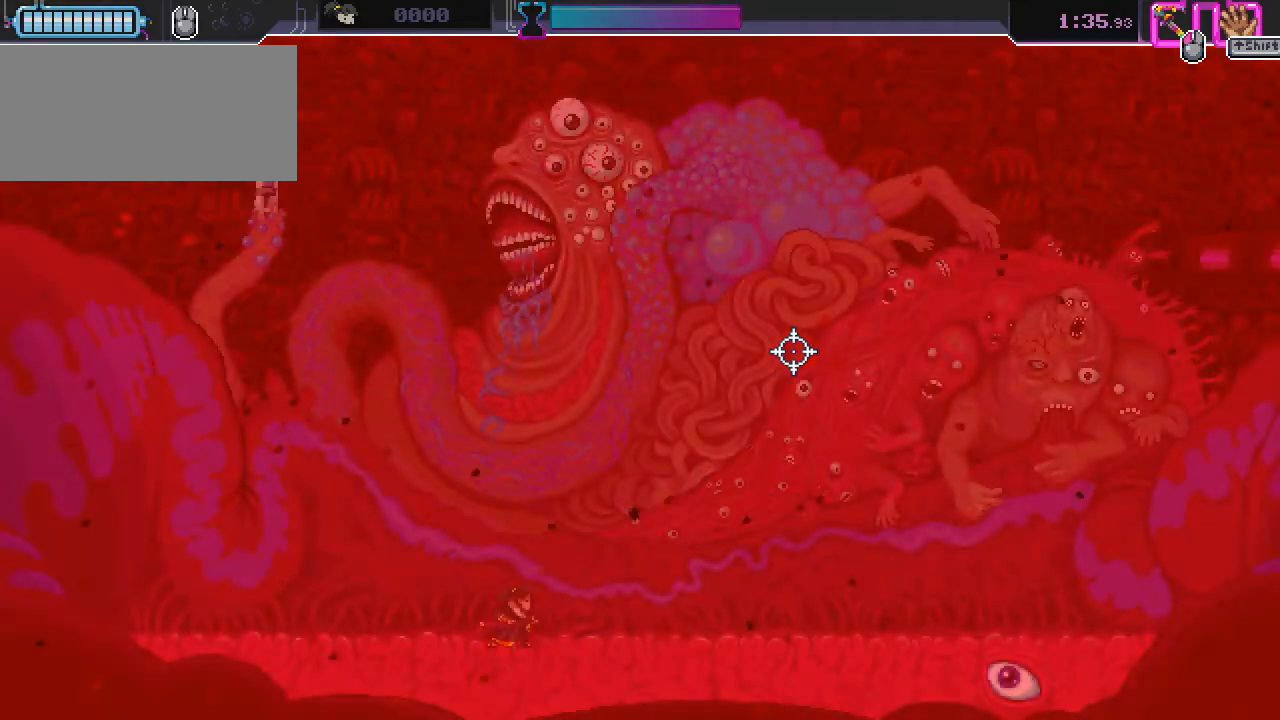
{"keys": [], "mouse": ["right"], "events": []}
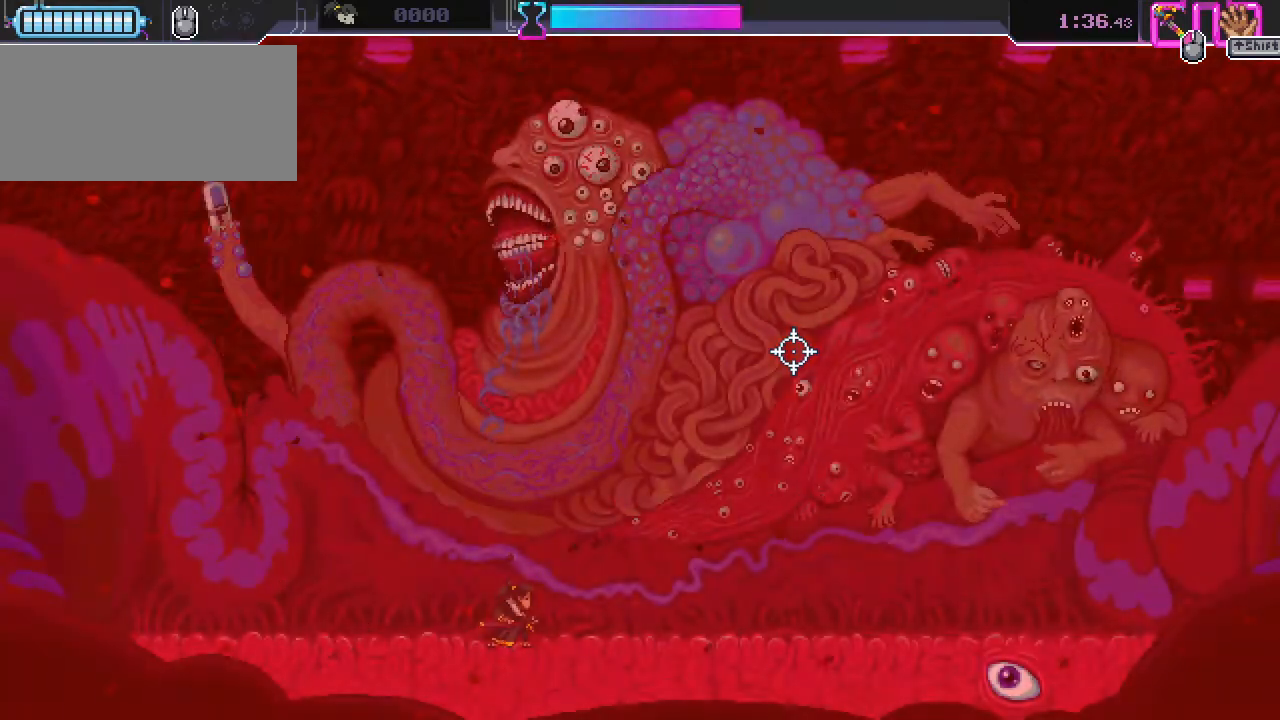
{"keys": [], "mouse": ["right"], "events": []}
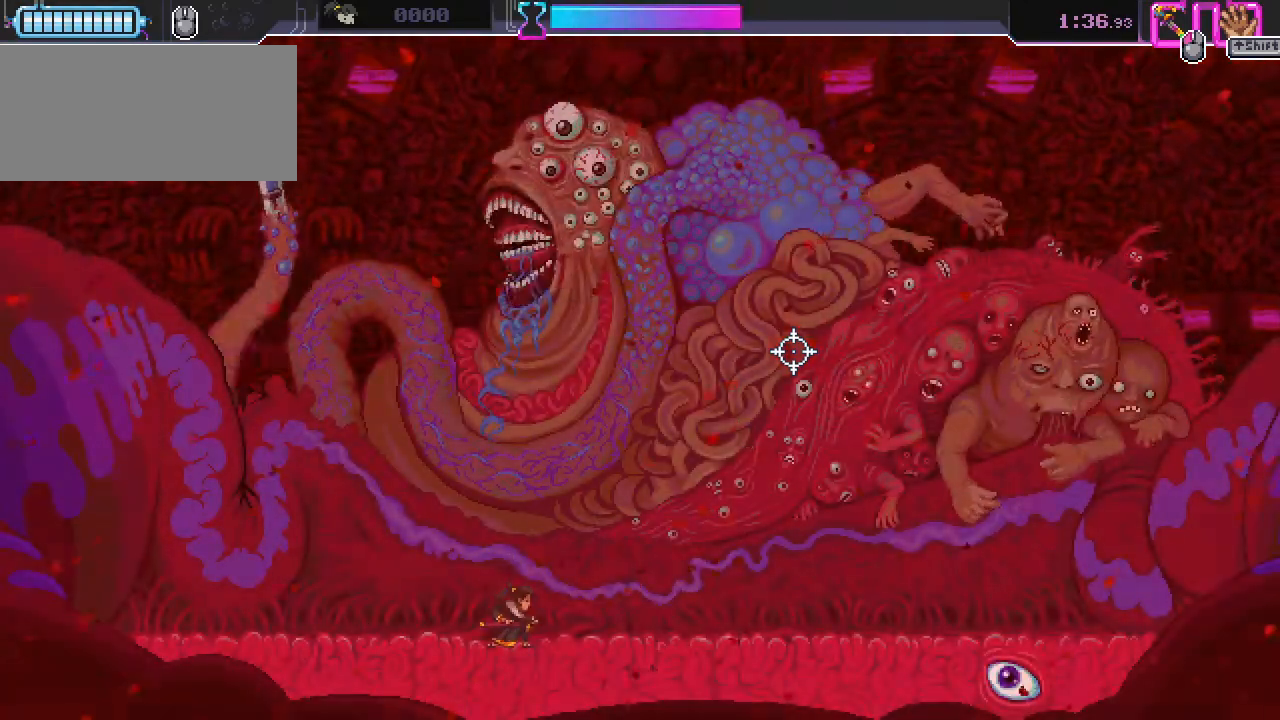
{"keys": [], "mouse": ["right"], "events": []}
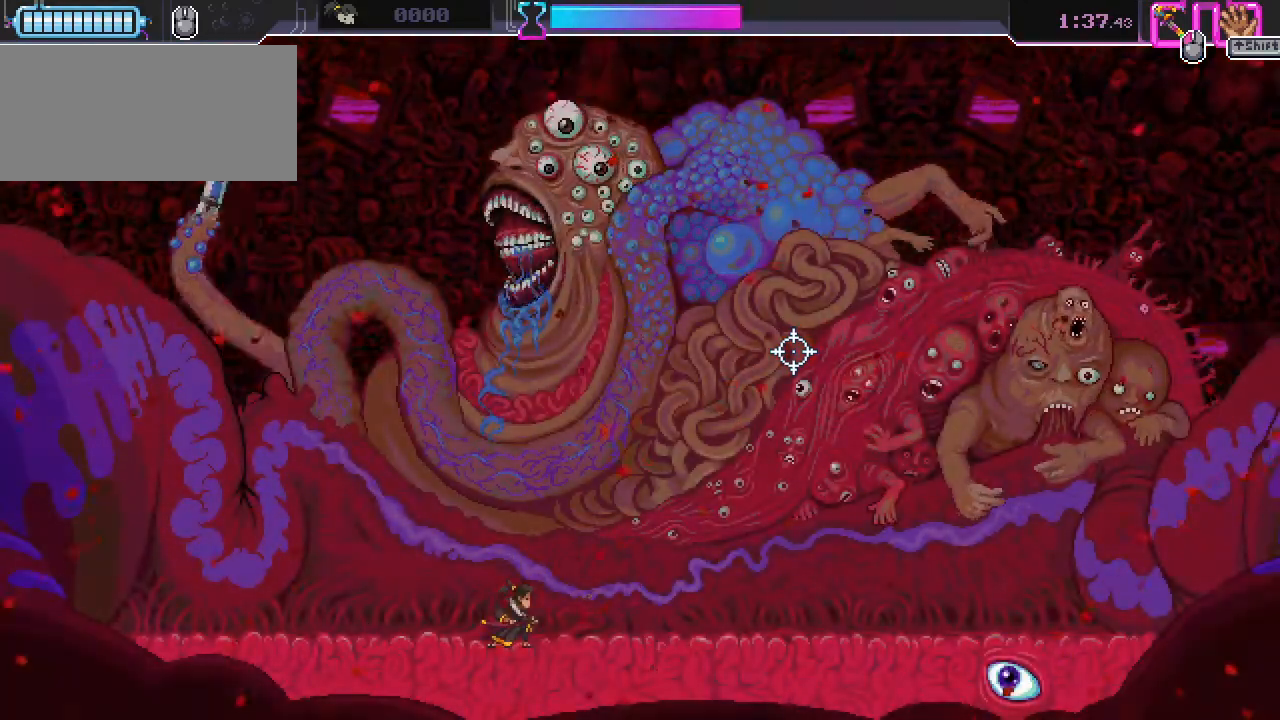
{"keys": [], "mouse": ["right"], "events": []}
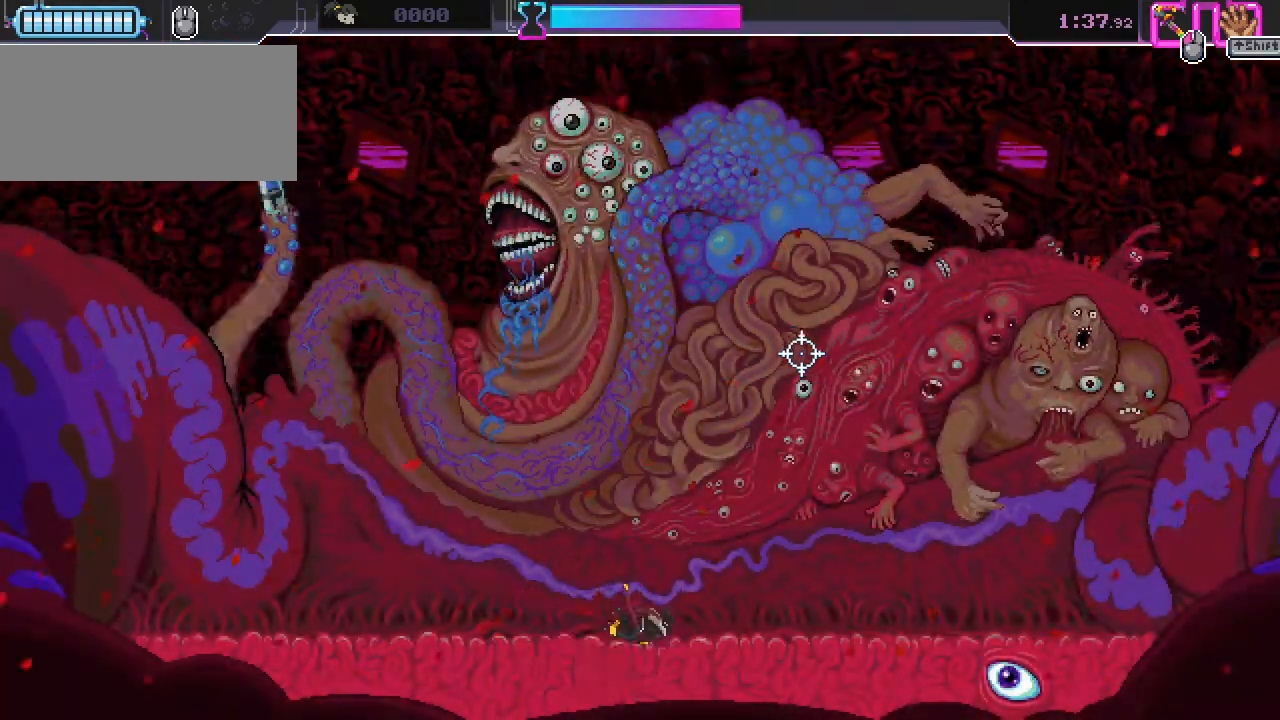
{"keys": ["d", "space"], "mouse": [], "events": [[133, "d", "down"], [267, "mouse_right", "up"], [267, "space", "down"]]}
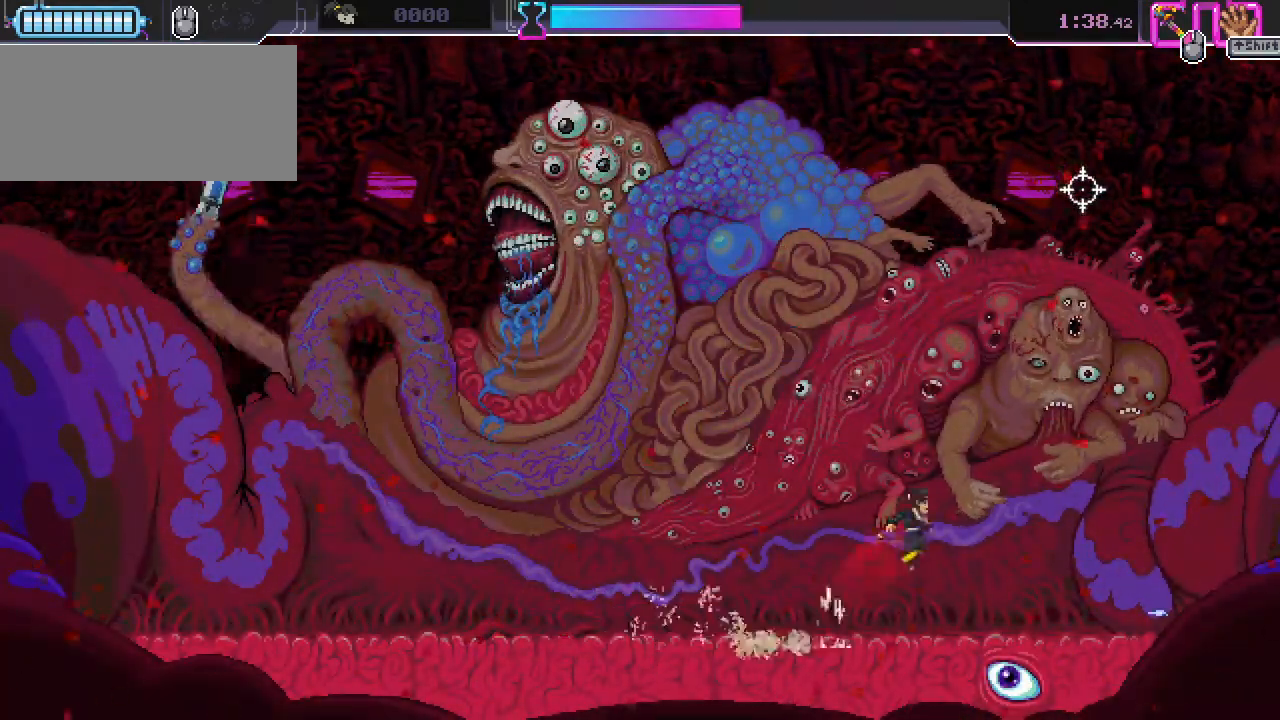
{"keys": ["d"], "mouse": [], "events": [[167, "mouse_left", "down"], [333, "mouse_left", "up"], [433, "space", "up"]]}
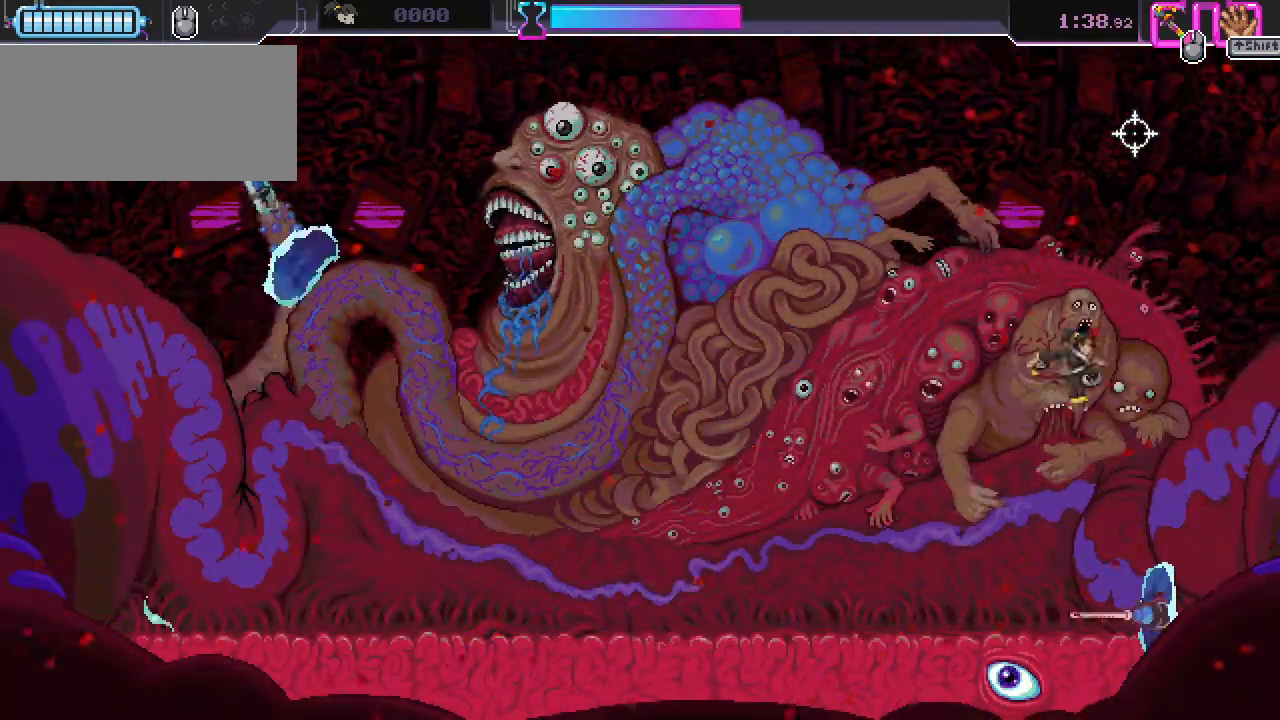
{"keys": ["d"], "mouse": ["left"], "events": [[33, "mouse_left", "down"], [267, "mouse_left", "up"], [367, "mouse_left", "down"]]}
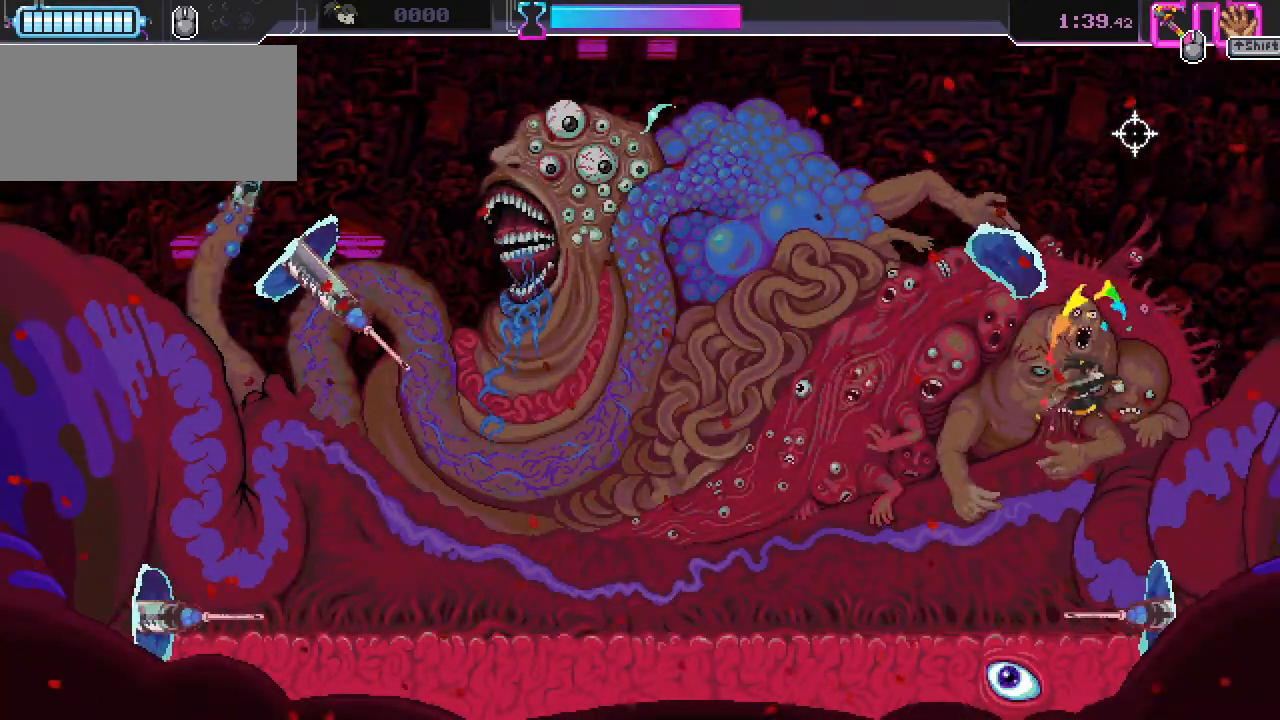
{"keys": ["d"], "mouse": [], "events": [[100, "mouse_left", "up"], [200, "mouse_left", "down"], [433, "mouse_left", "up"]]}
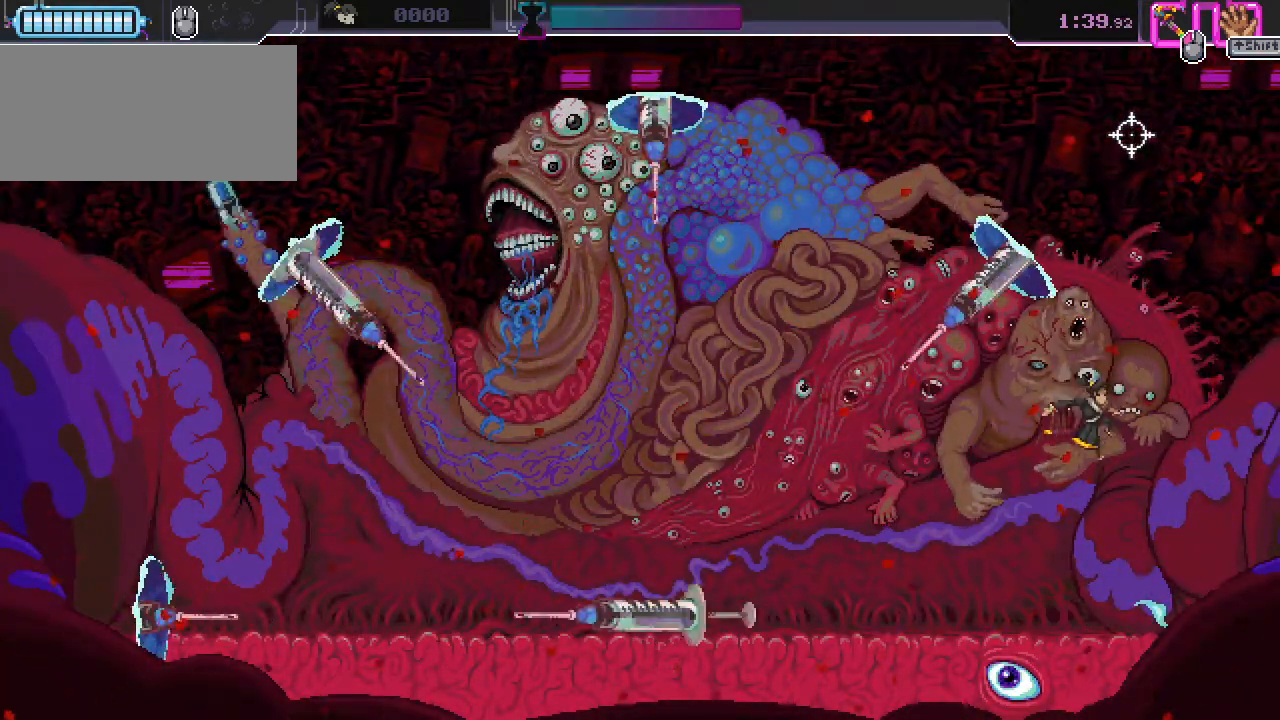
{"keys": ["d"], "mouse": ["left"], "events": [[33, "mouse_left", "down"], [300, "mouse_left", "up"], [400, "mouse_left", "down"]]}
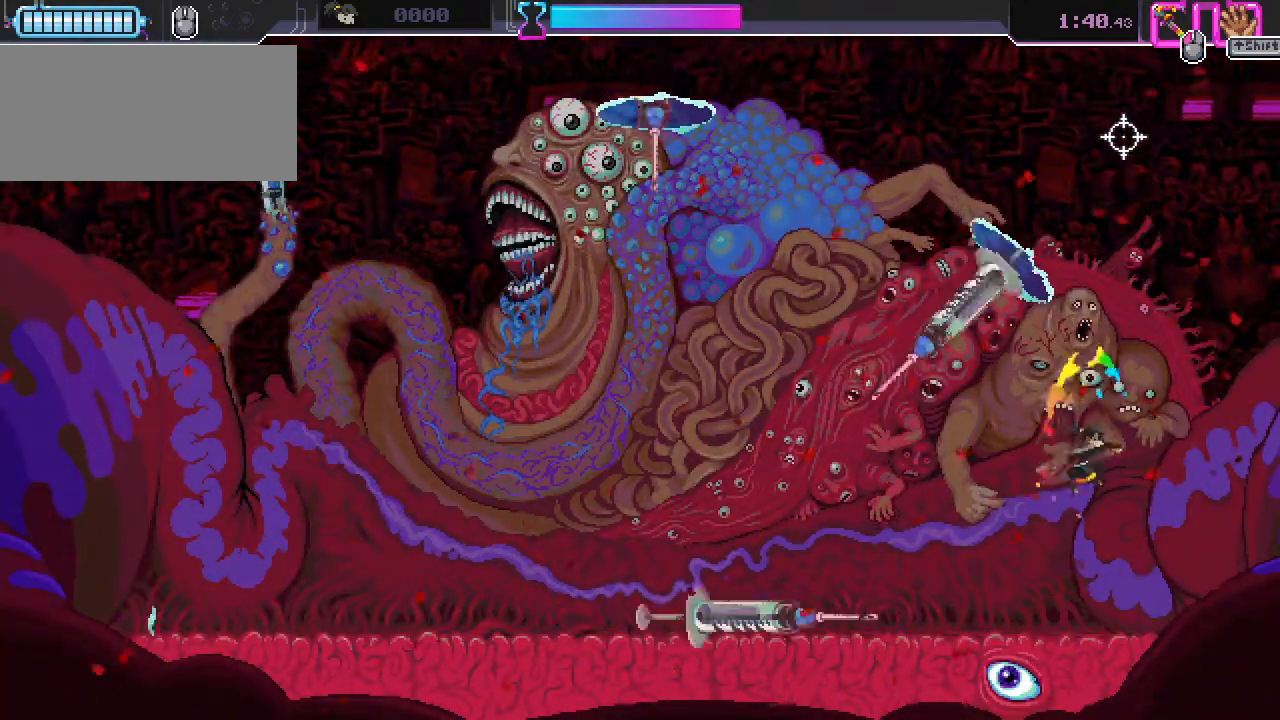
{"keys": ["d"], "mouse": [], "events": [[133, "mouse_left", "up"], [200, "mouse_left", "down"], [400, "mouse_left", "up"]]}
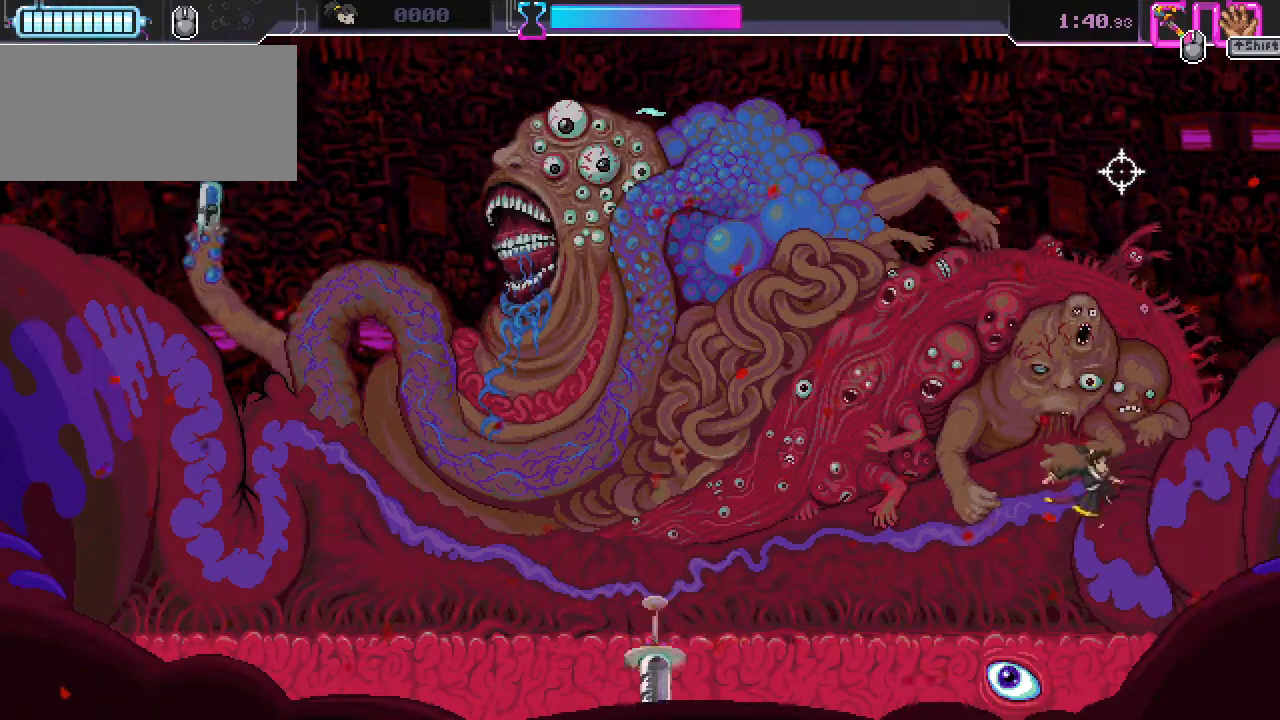
{"keys": ["d"], "mouse": [], "events": []}
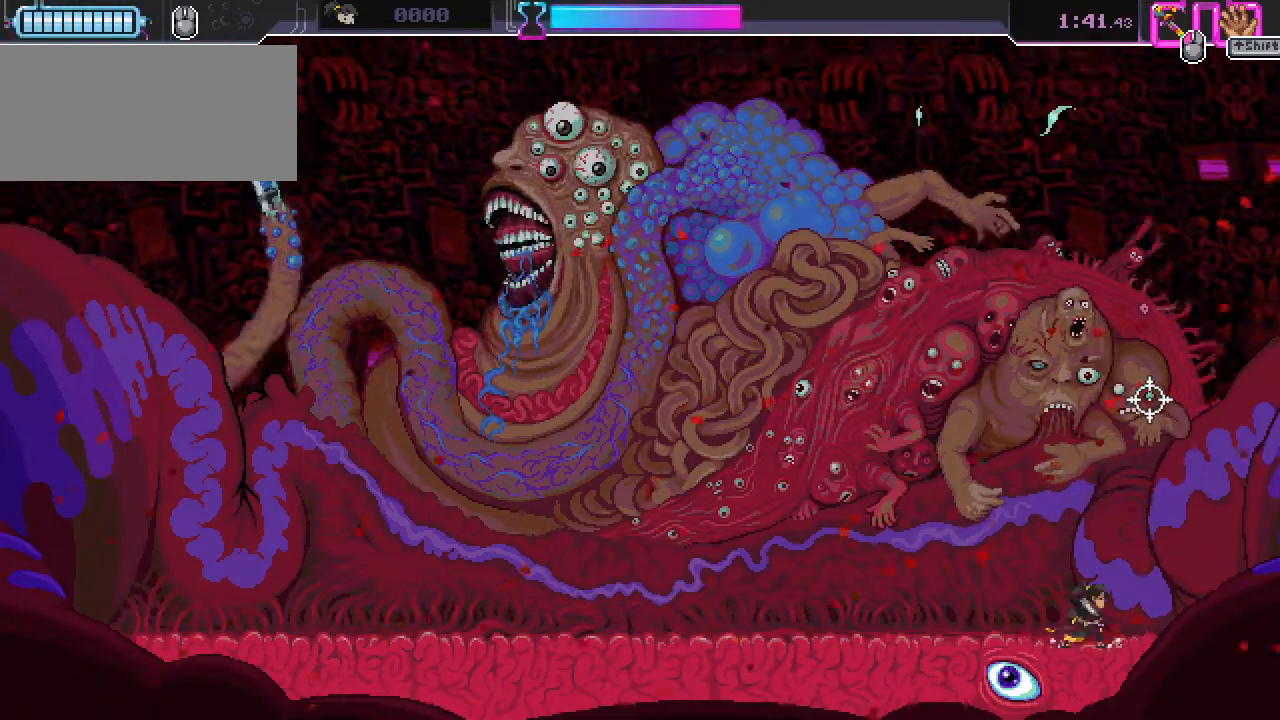
{"keys": ["d"], "mouse": [], "events": []}
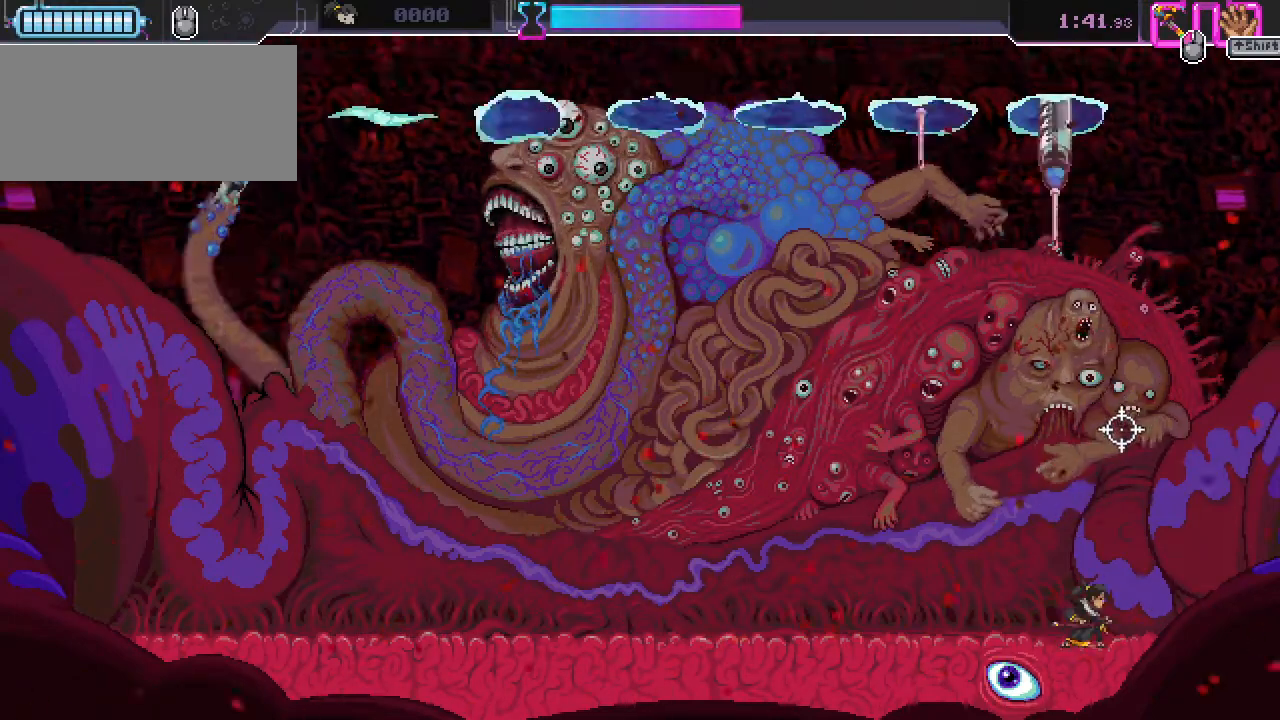
{"keys": ["d"], "mouse": ["wheel"], "events": [[233, "mouse_wheel", "down"]]}
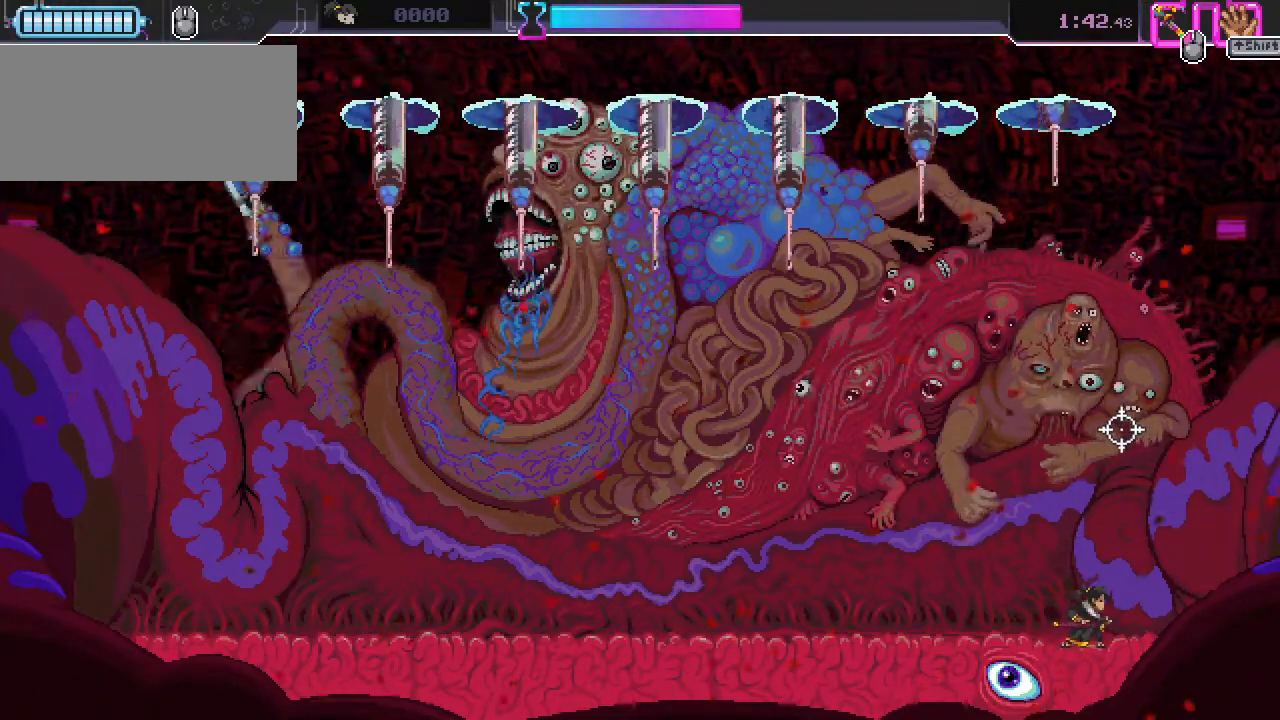
{"keys": ["d"], "mouse": ["right"], "events": [[67, "mouse_wheel", "up"], [200, "mouse_wheel", "down"], [367, "mouse_wheel", "up"], [500, "mouse_right", "down"]]}
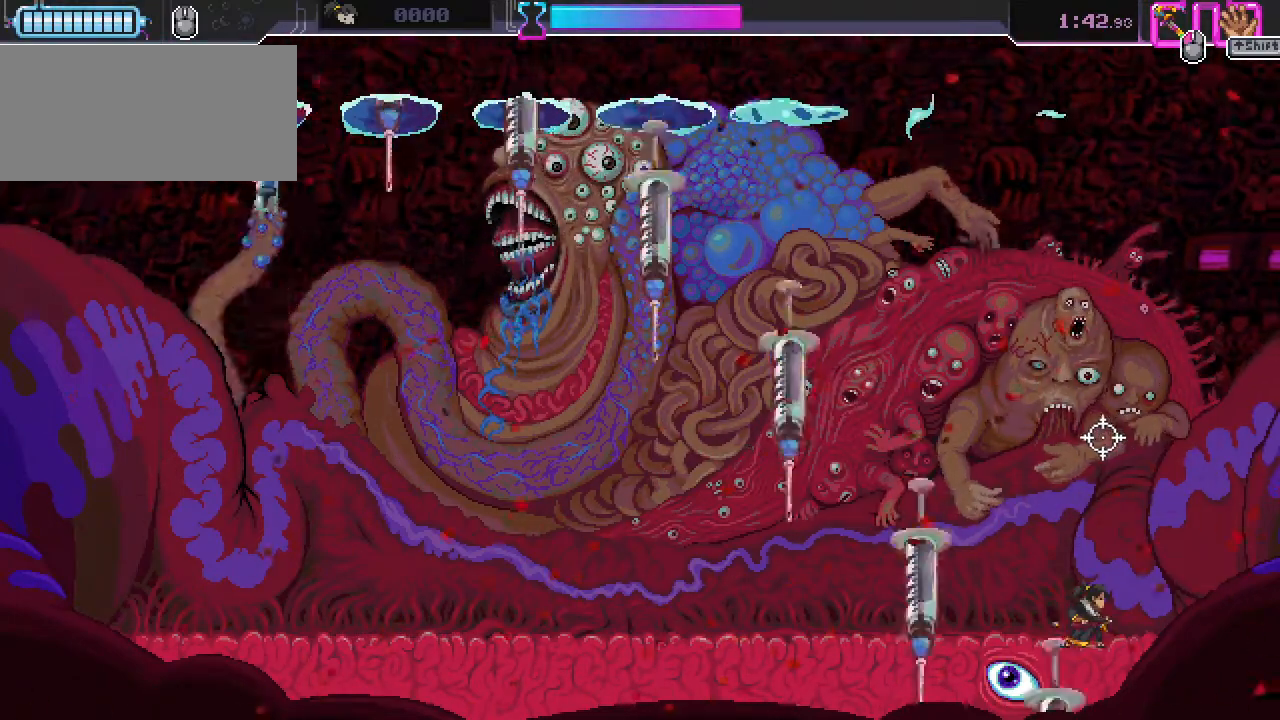
{"keys": ["a"], "mouse": [], "events": [[67, "a", "down"], [67, "d", "up"], [67, "mouse_wheel", "down"], [233, "mouse_wheel", "up"], [333, "mouse_right", "up"]]}
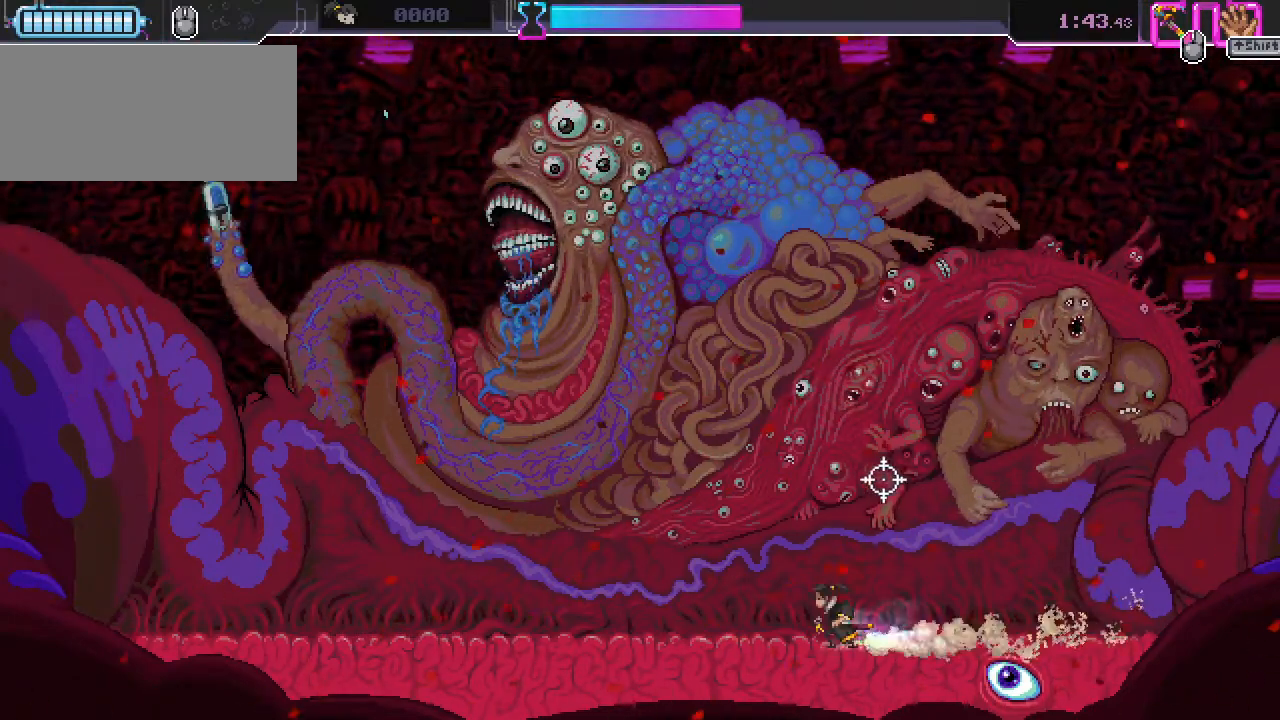
{"keys": ["a"], "mouse": [], "events": []}
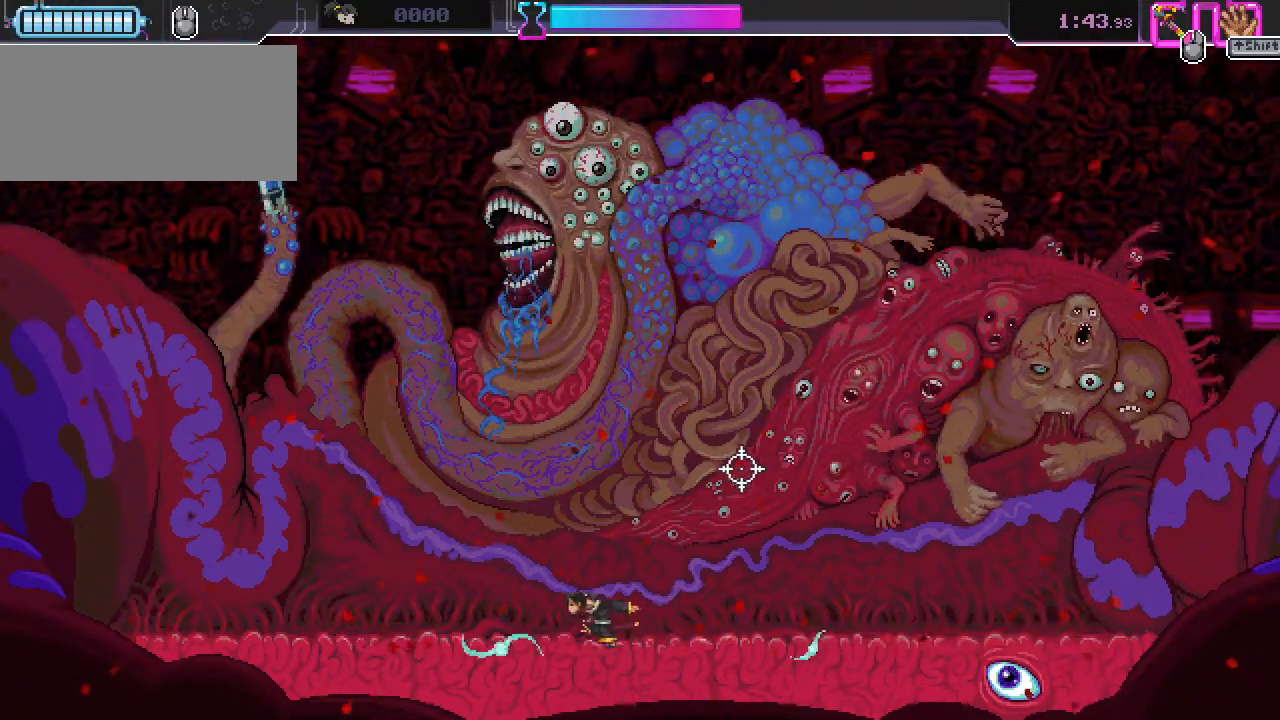
{"keys": ["d", "space"], "mouse": [], "events": [[400, "a", "up"], [467, "d", "down"], [500, "space", "down"]]}
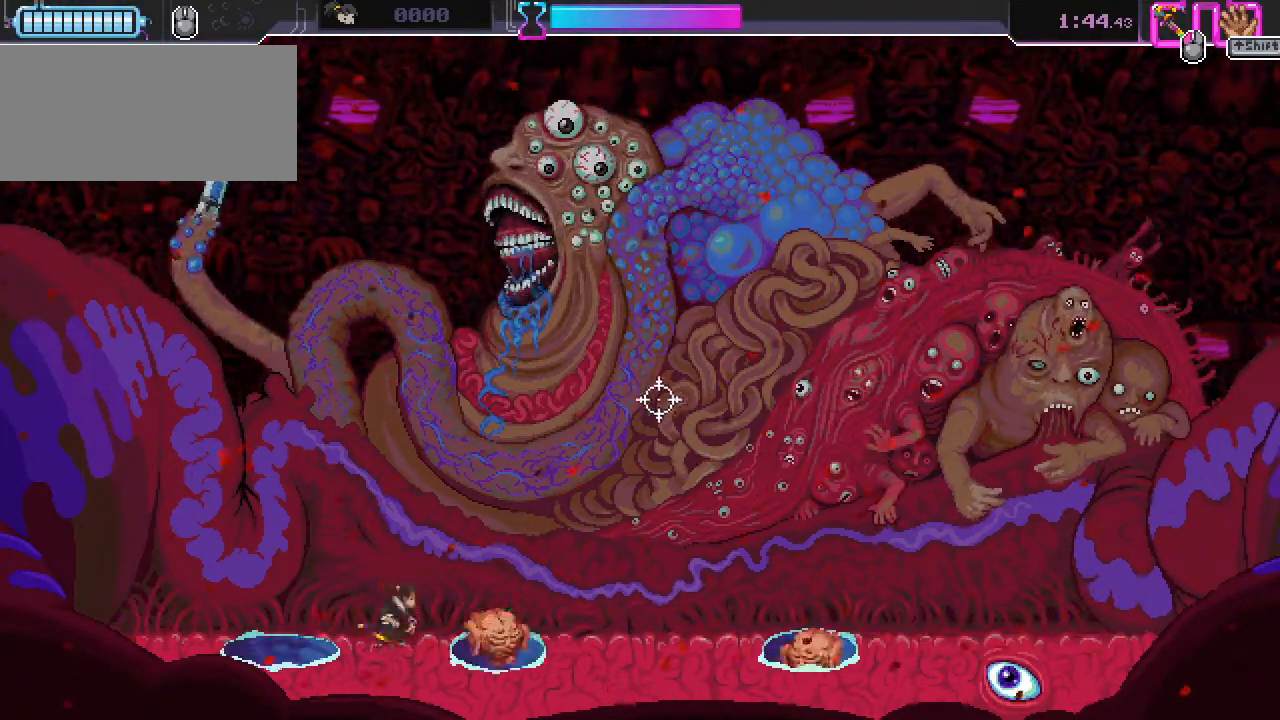
{"keys": ["d"], "mouse": [], "events": [[167, "mouse_left", "down"], [233, "space", "up"], [400, "mouse_left", "up"]]}
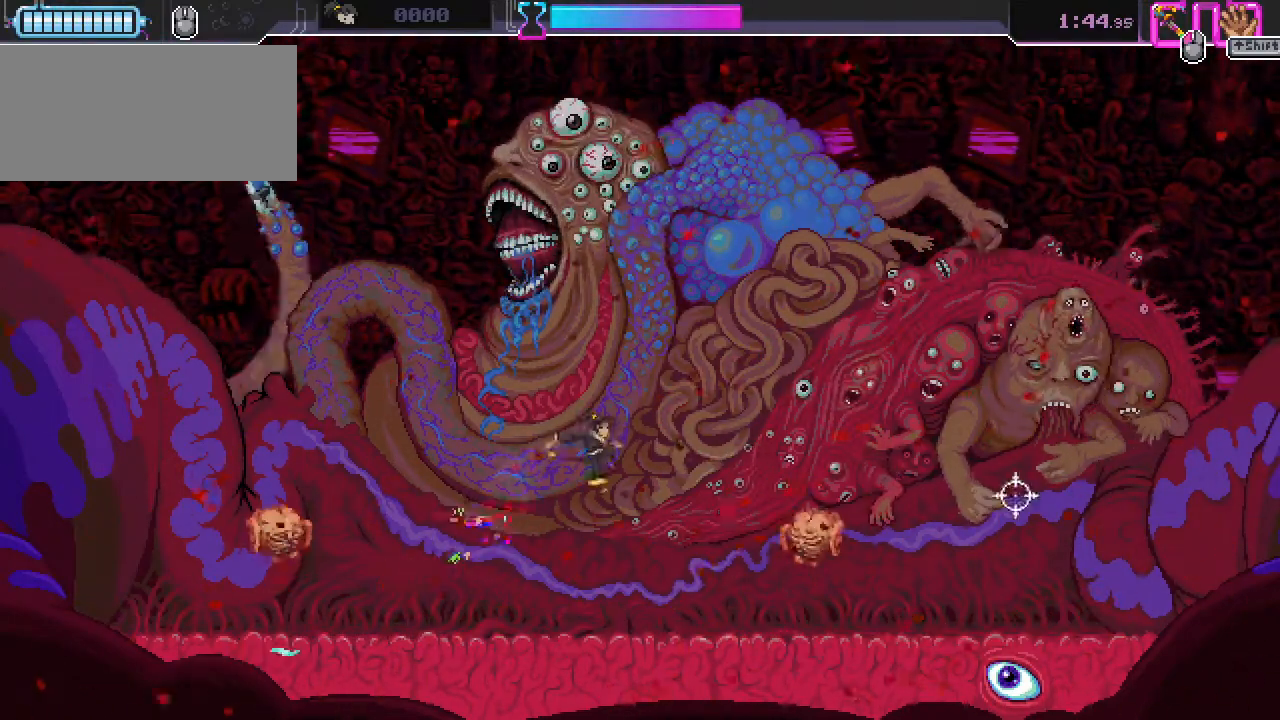
{"keys": ["a", "s"], "mouse": ["right"], "events": [[133, "mouse_left", "down"], [200, "d", "up"], [267, "a", "down"], [300, "mouse_left", "up"], [433, "mouse_right", "down"], [433, "s", "down"]]}
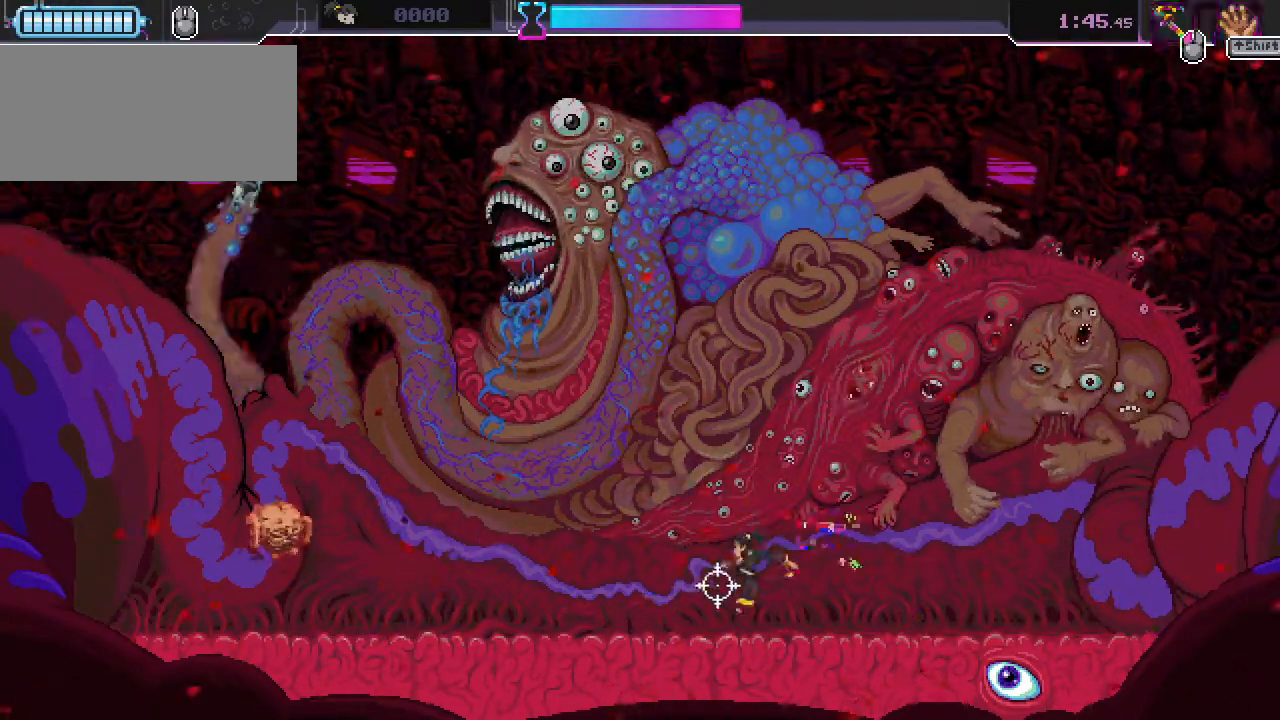
{"keys": ["a"], "mouse": ["right"], "events": [[233, "mouse_right", "up"], [267, "s", "up"], [400, "mouse_right", "down"]]}
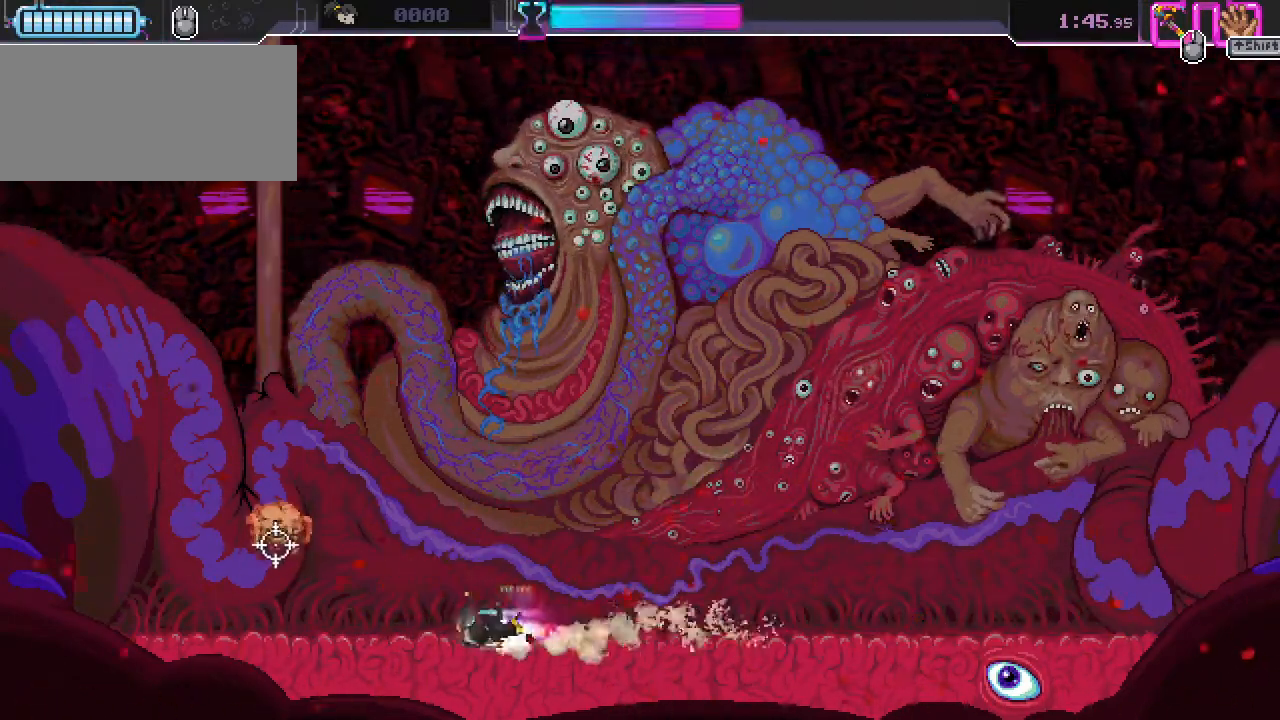
{"keys": ["d", "s"], "mouse": ["right"], "events": [[100, "mouse_left", "down"], [133, "mouse_right", "up"], [200, "a", "up"], [267, "mouse_left", "up"], [367, "d", "down"], [367, "s", "down"], [433, "mouse_right", "down"]]}
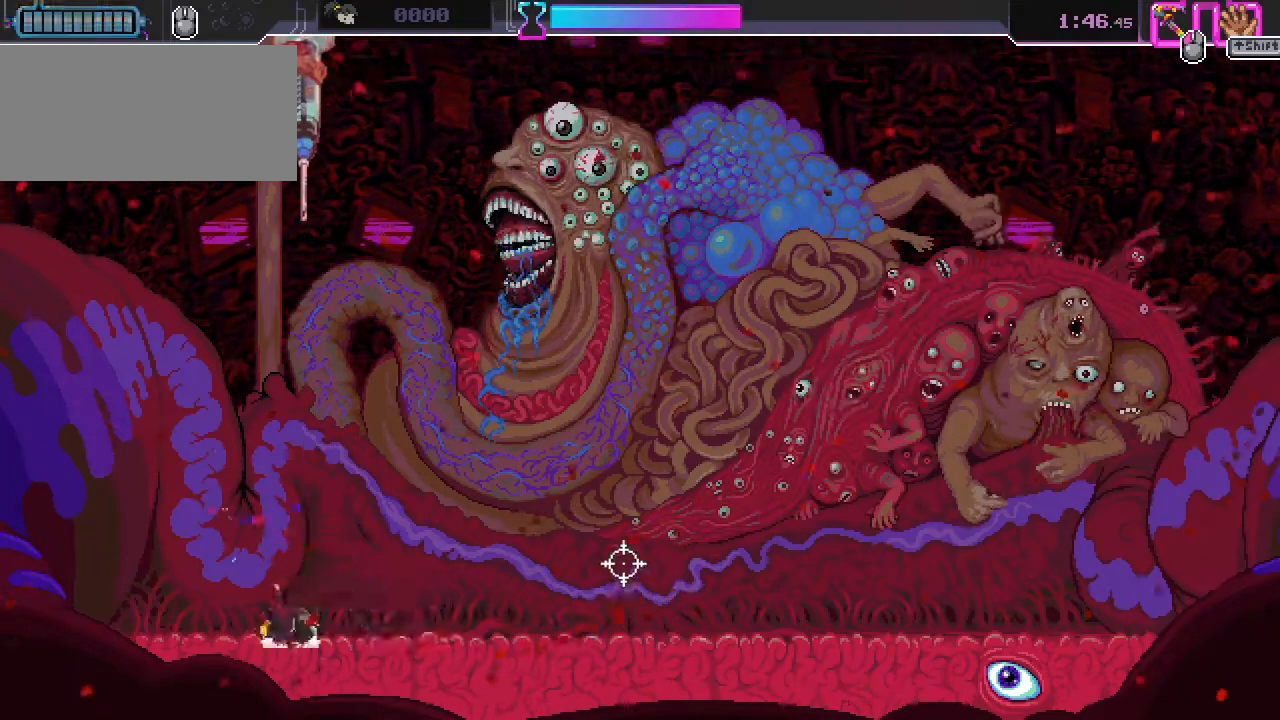
{"keys": ["d"], "mouse": [], "events": [[167, "s", "up"], [233, "mouse_right", "up"]]}
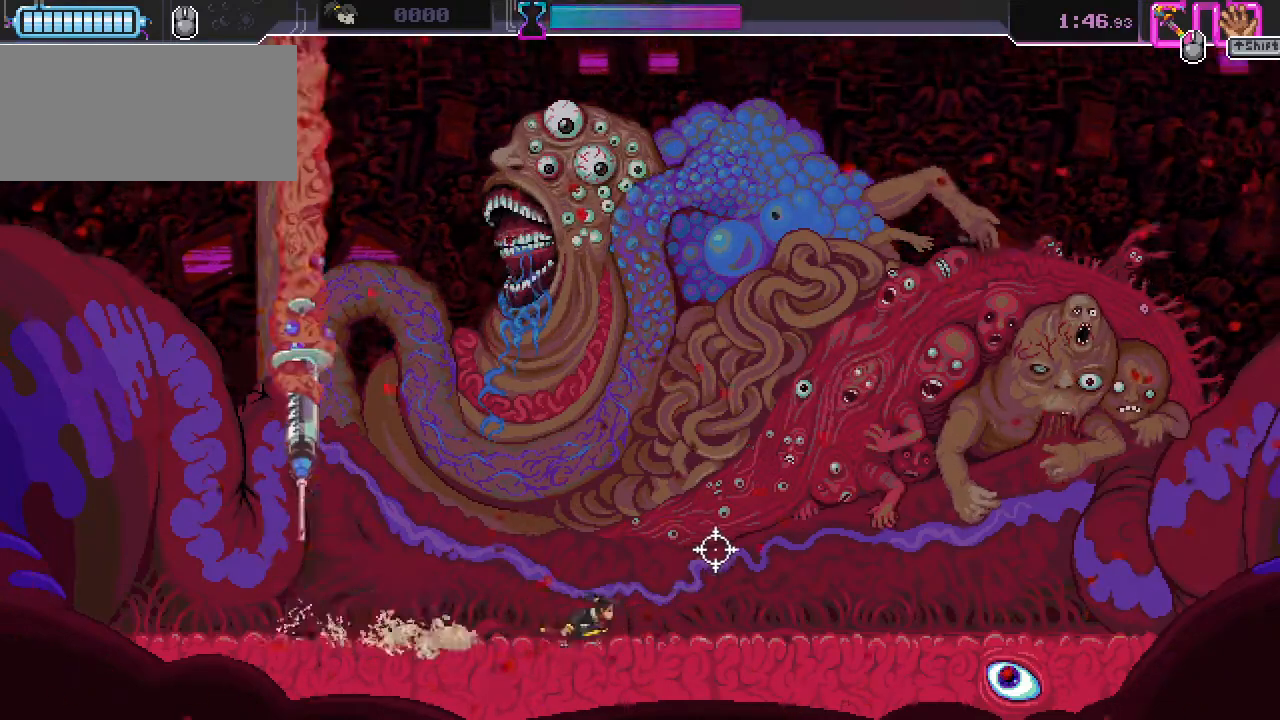
{"keys": ["d"], "mouse": [], "events": []}
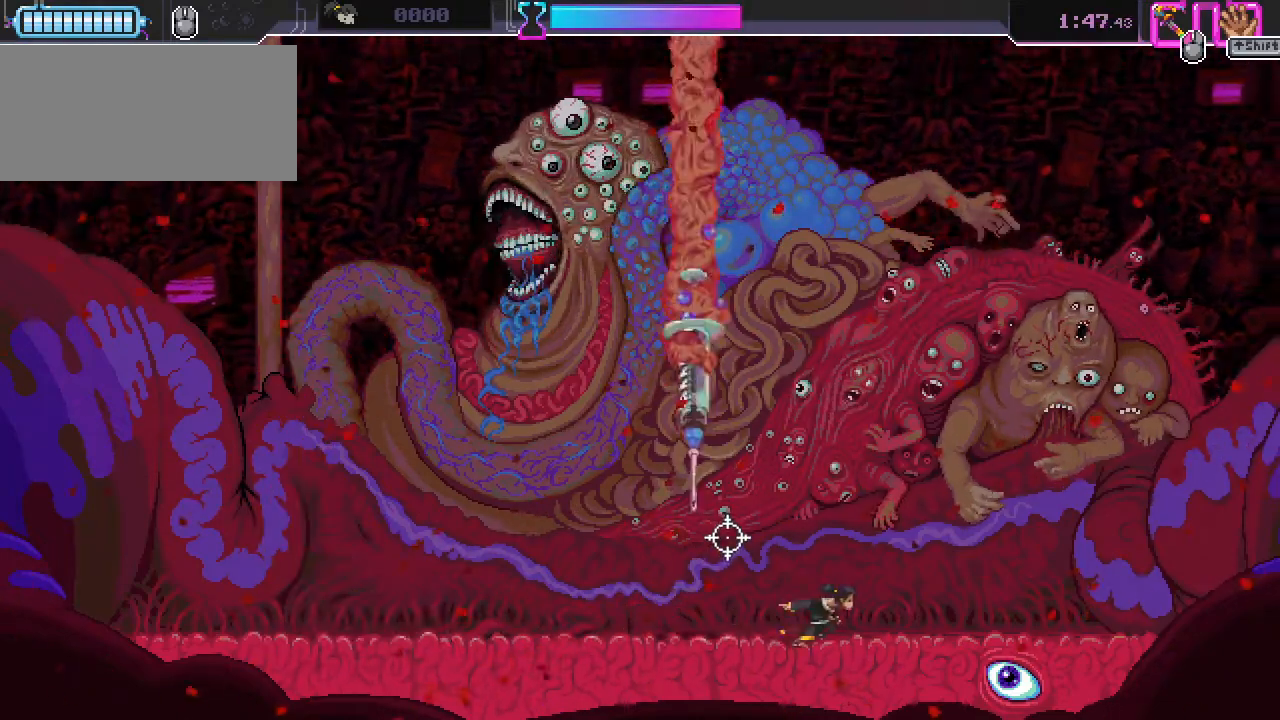
{"keys": ["a"], "mouse": ["right"], "events": [[233, "d", "up"], [267, "a", "down"], [267, "mouse_right", "down"]]}
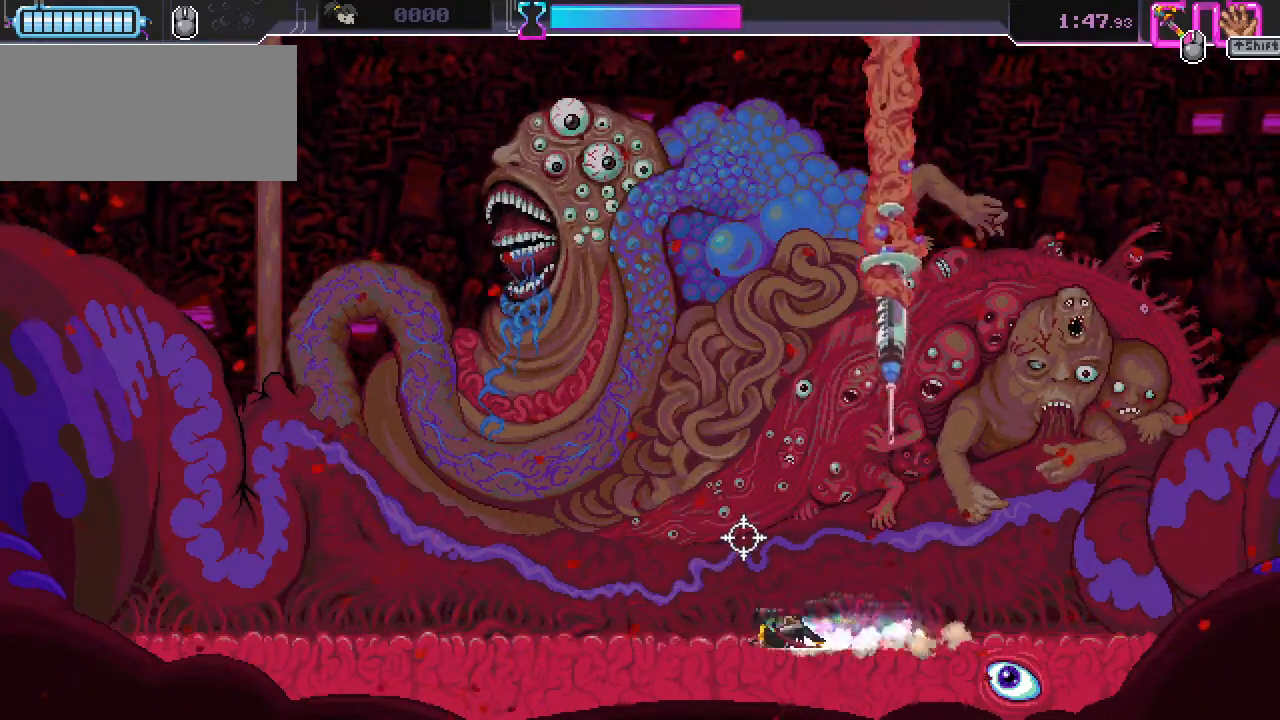
{"keys": [], "mouse": [], "events": [[67, "mouse_right", "up"], [400, "a", "up"]]}
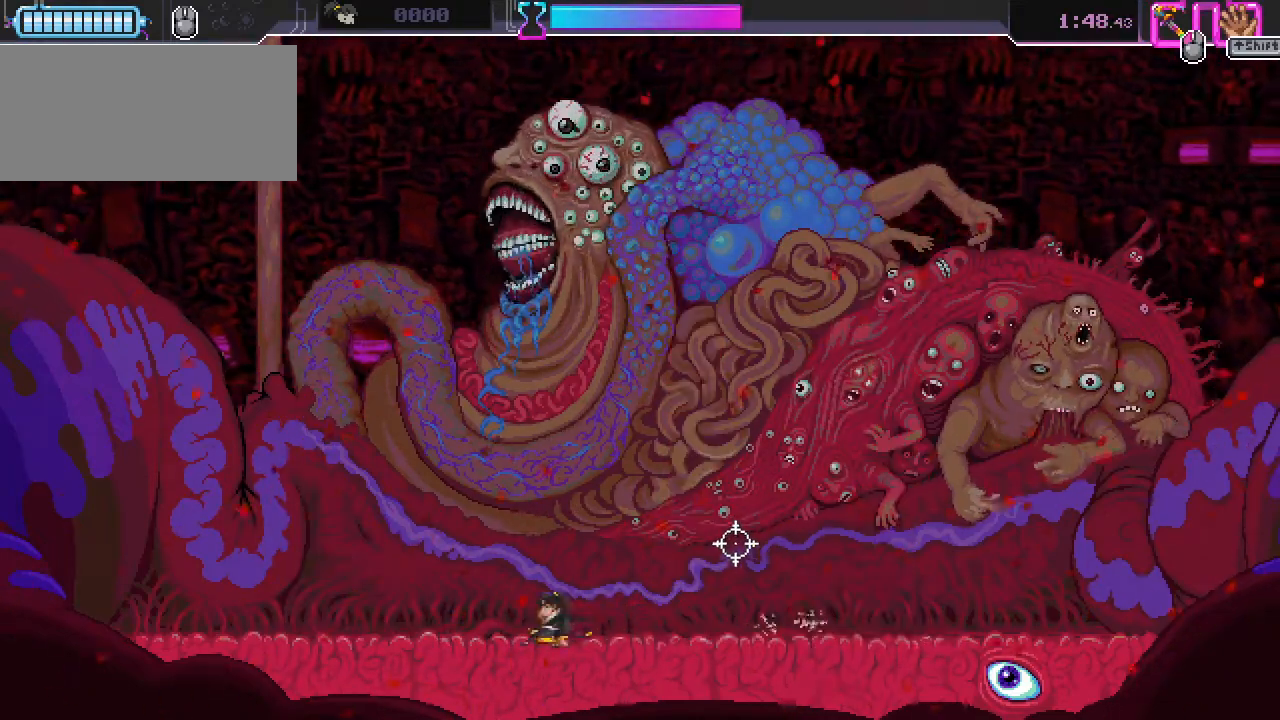
{"keys": ["a"], "mouse": ["left"], "events": [[67, "d", "down"], [333, "a", "down"], [333, "d", "up"], [500, "mouse_left", "down"]]}
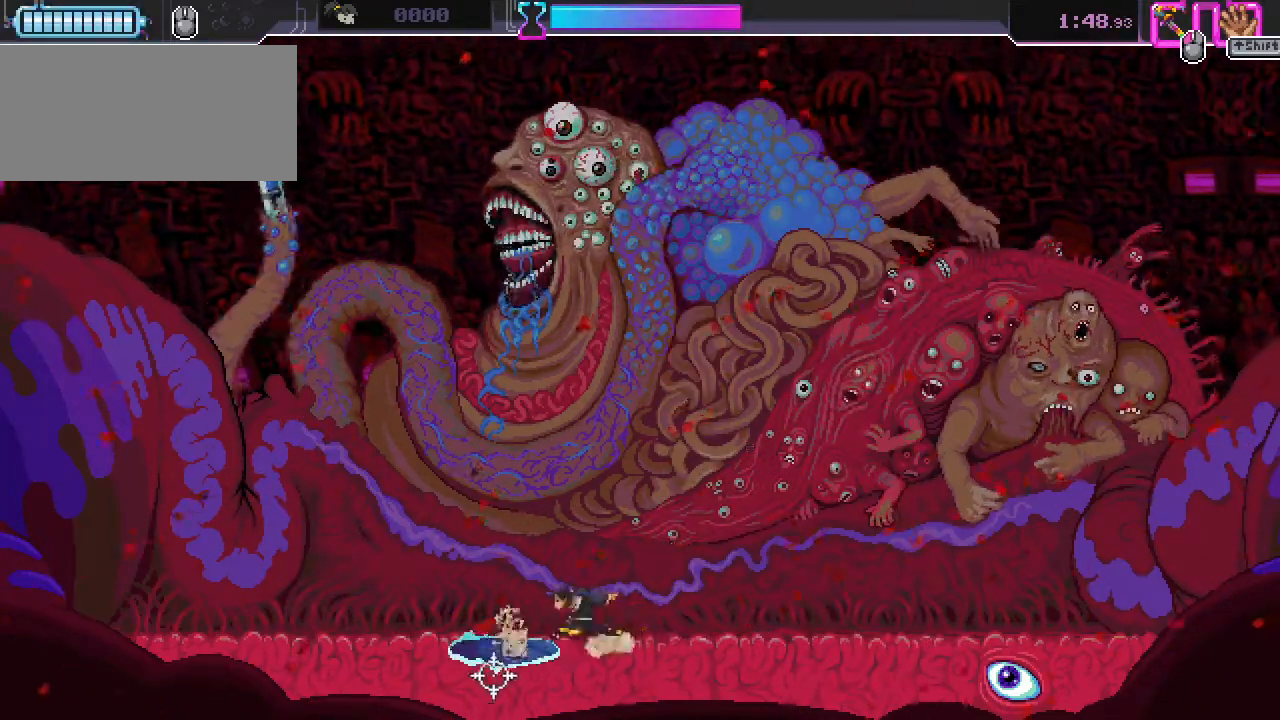
{"keys": [], "mouse": [], "events": [[100, "a", "up"], [167, "mouse_left", "up"], [233, "d", "down"], [233, "s", "down"], [467, "s", "up"], [500, "d", "up"]]}